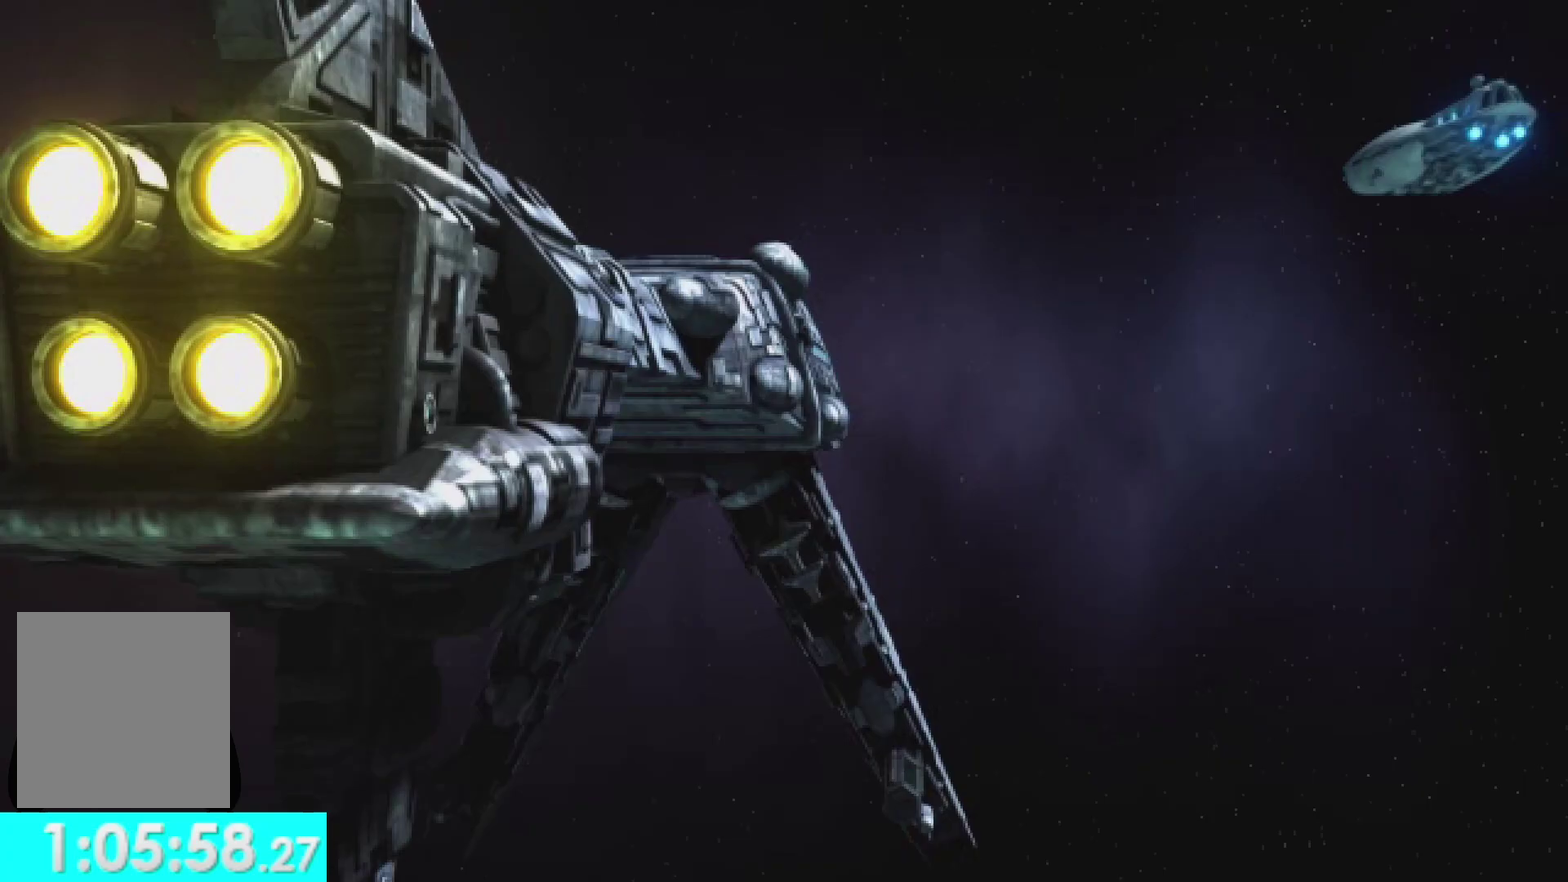
Gameplay with a controller (Xbox layout); each line is a JSON object with the inputs held at the frame after it. "events" lists button and stick changes between this image and that frame as [ms after this image, input, new state], when the widget could be followed in between.
{"buttons": ["X"], "left_stick": "center", "right_stick": "center", "events": [[300, "X", "down"], [417, "X", "up"], [500, "X", "down"]]}
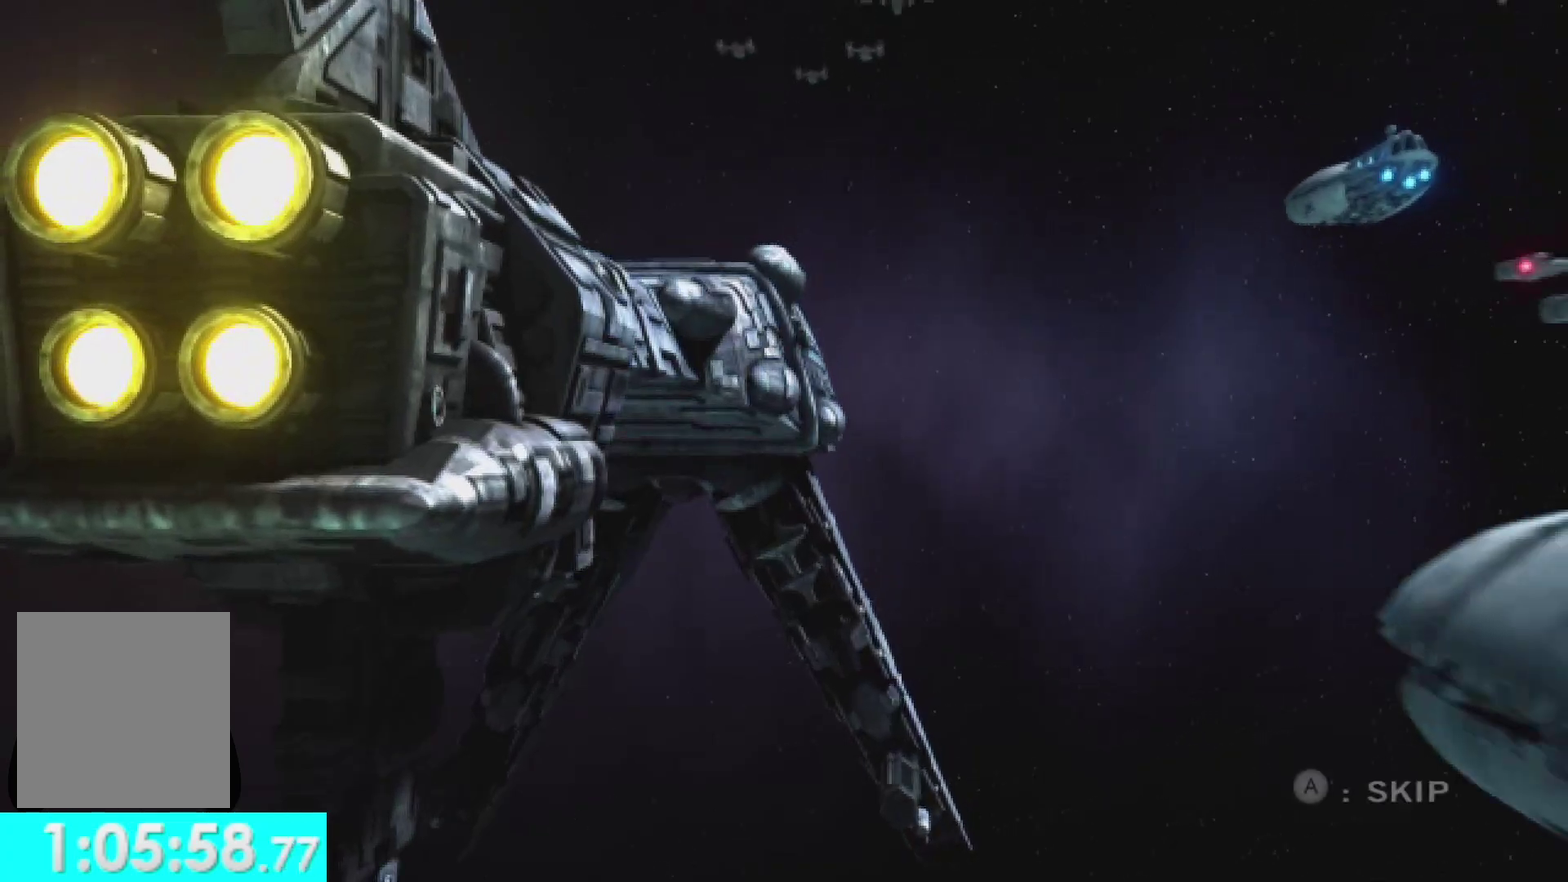
{"buttons": [], "left_stick": "center", "right_stick": "center", "events": [[100, "X", "up"]]}
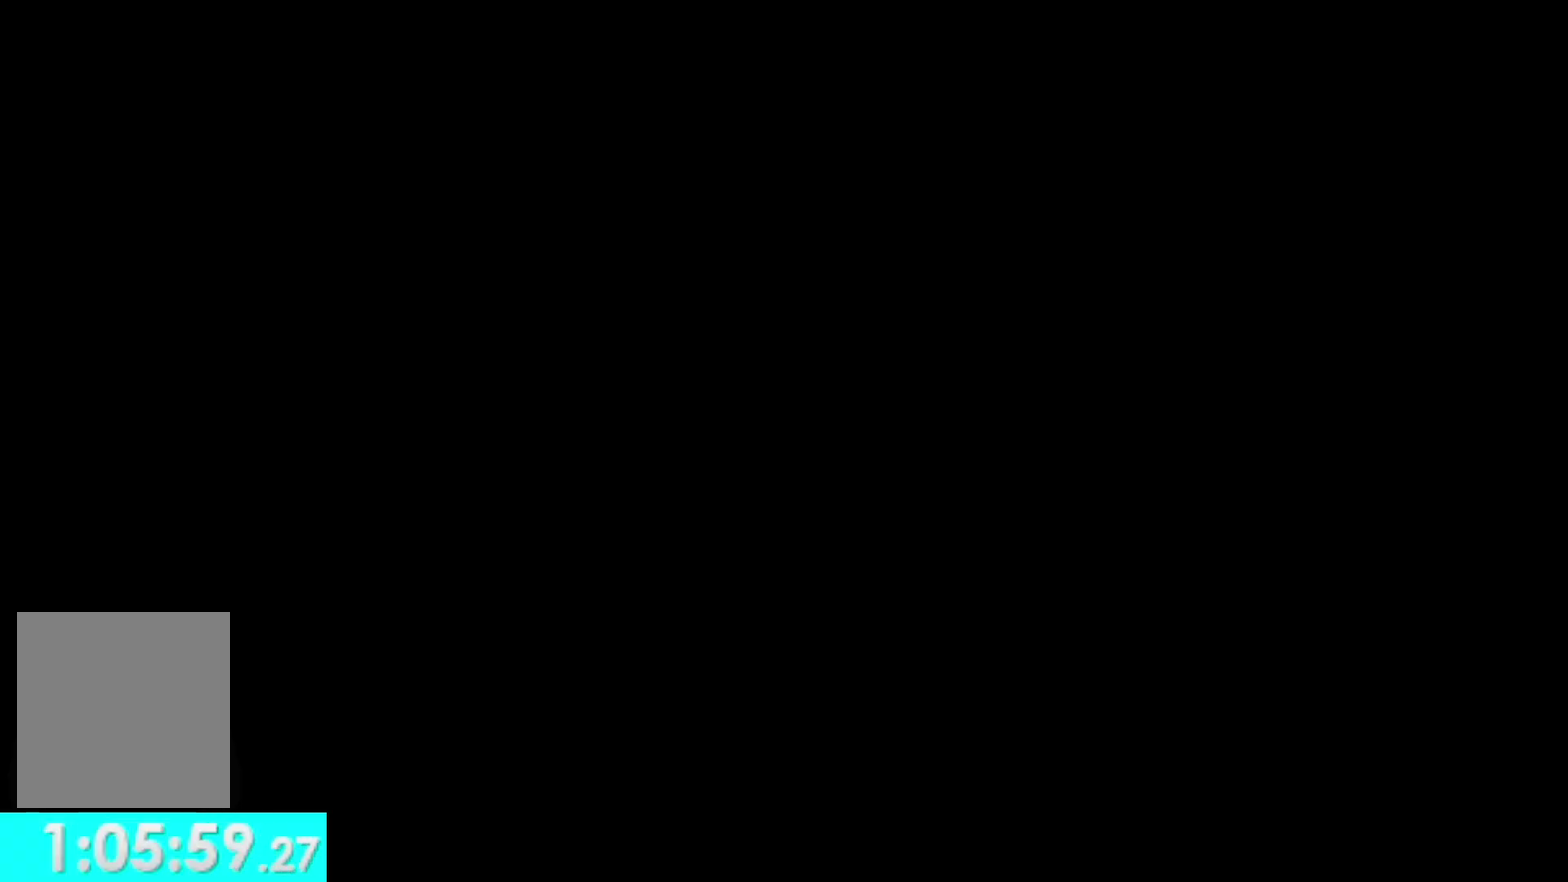
{"buttons": [], "left_stick": "center", "right_stick": "center", "events": []}
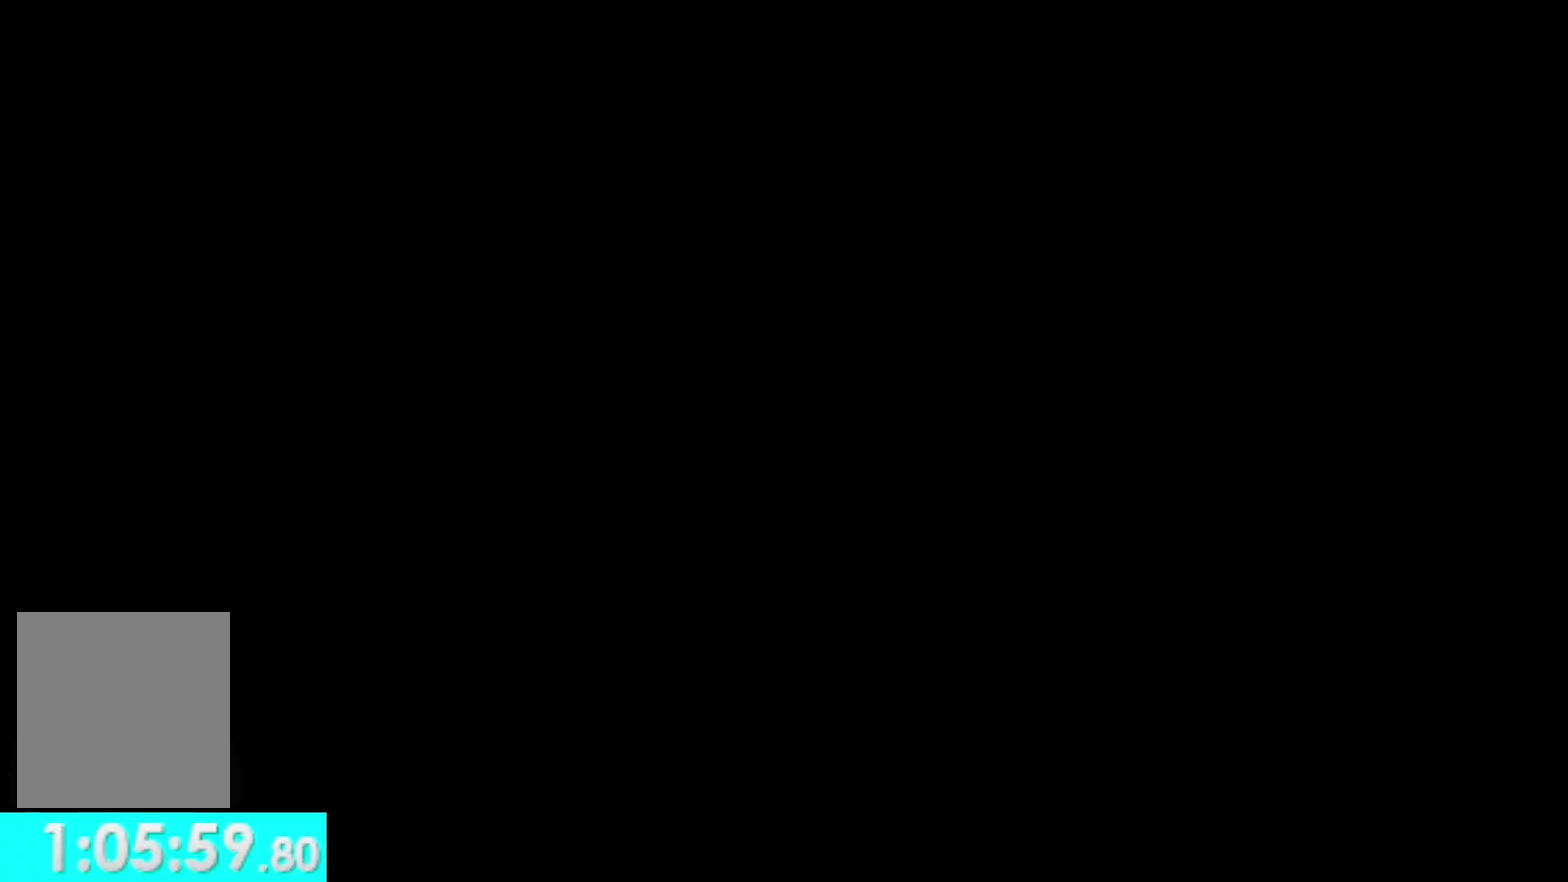
{"buttons": [], "left_stick": "center", "right_stick": "center", "events": []}
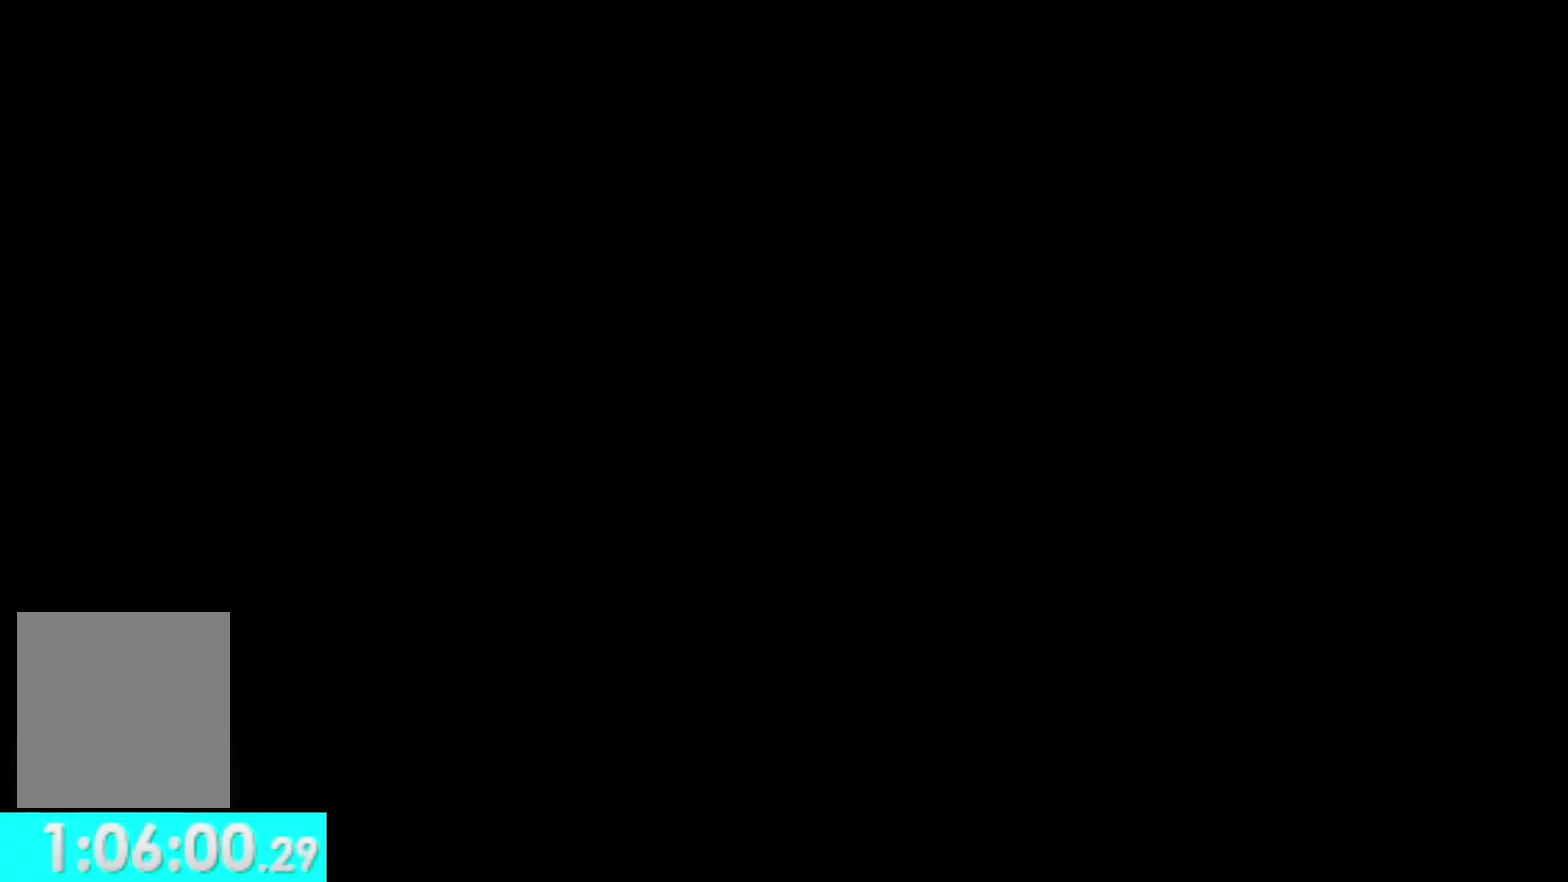
{"buttons": [], "left_stick": "center", "right_stick": "center", "events": []}
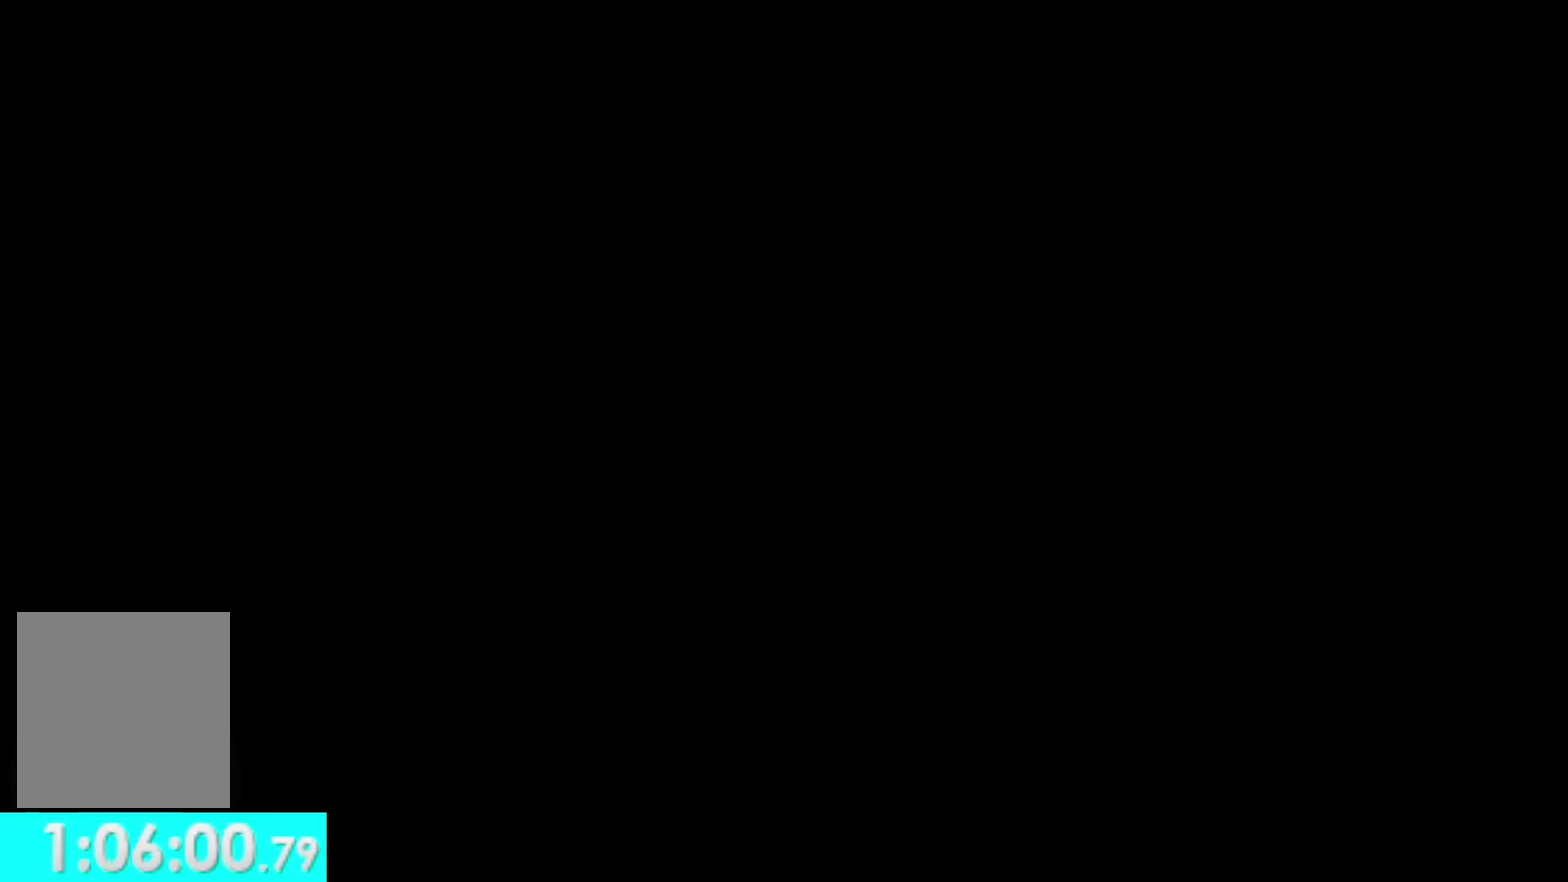
{"buttons": [], "left_stick": "center", "right_stick": "center", "events": []}
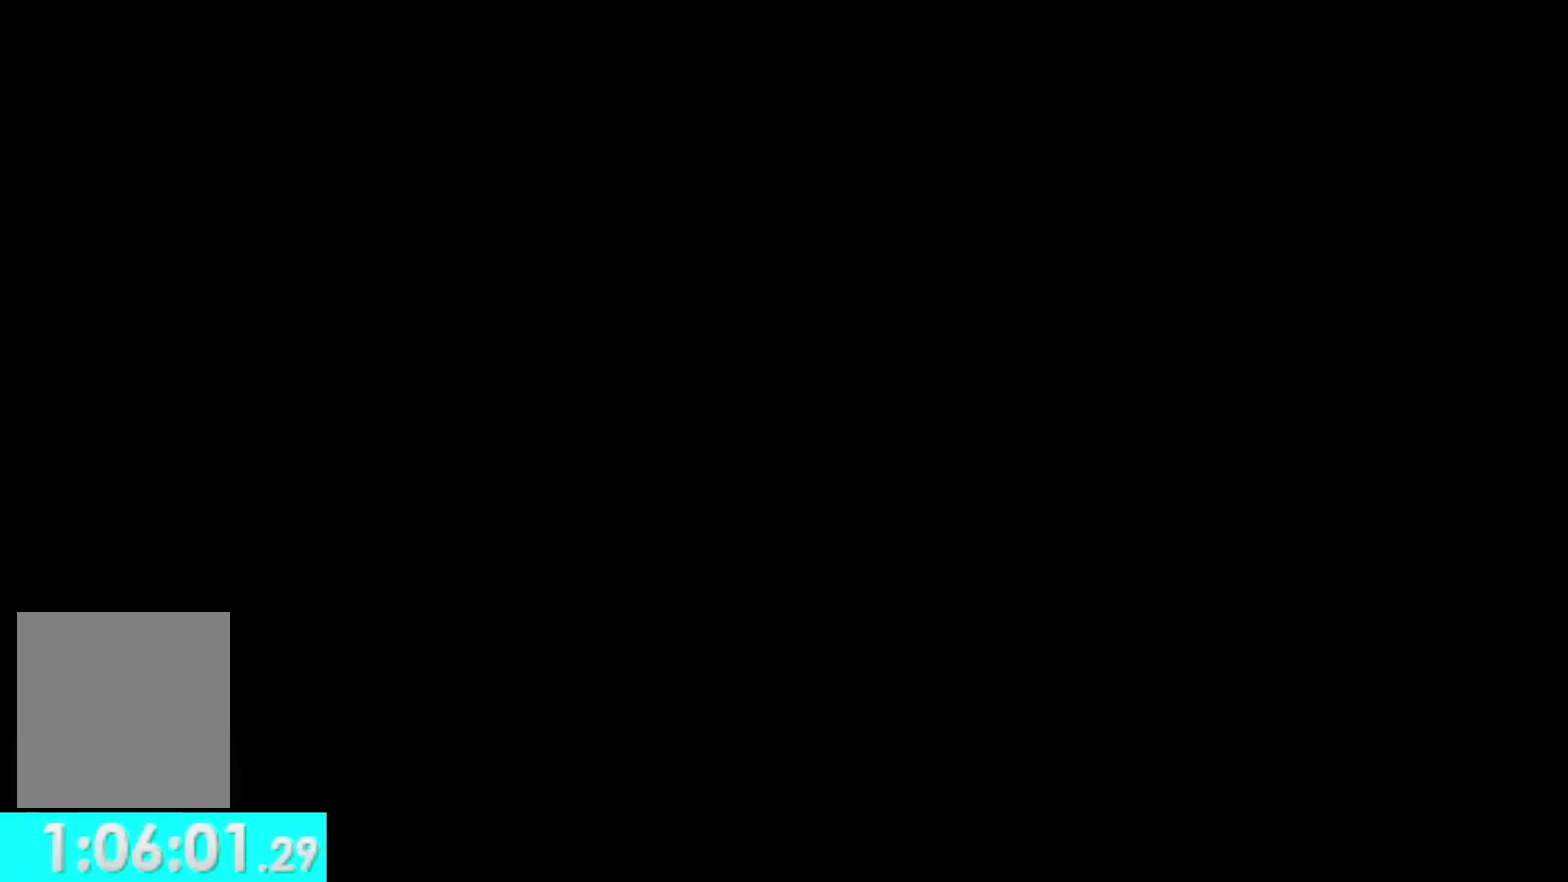
{"buttons": [], "left_stick": "up", "right_stick": "center", "events": [[100, "left_stick", "up"]]}
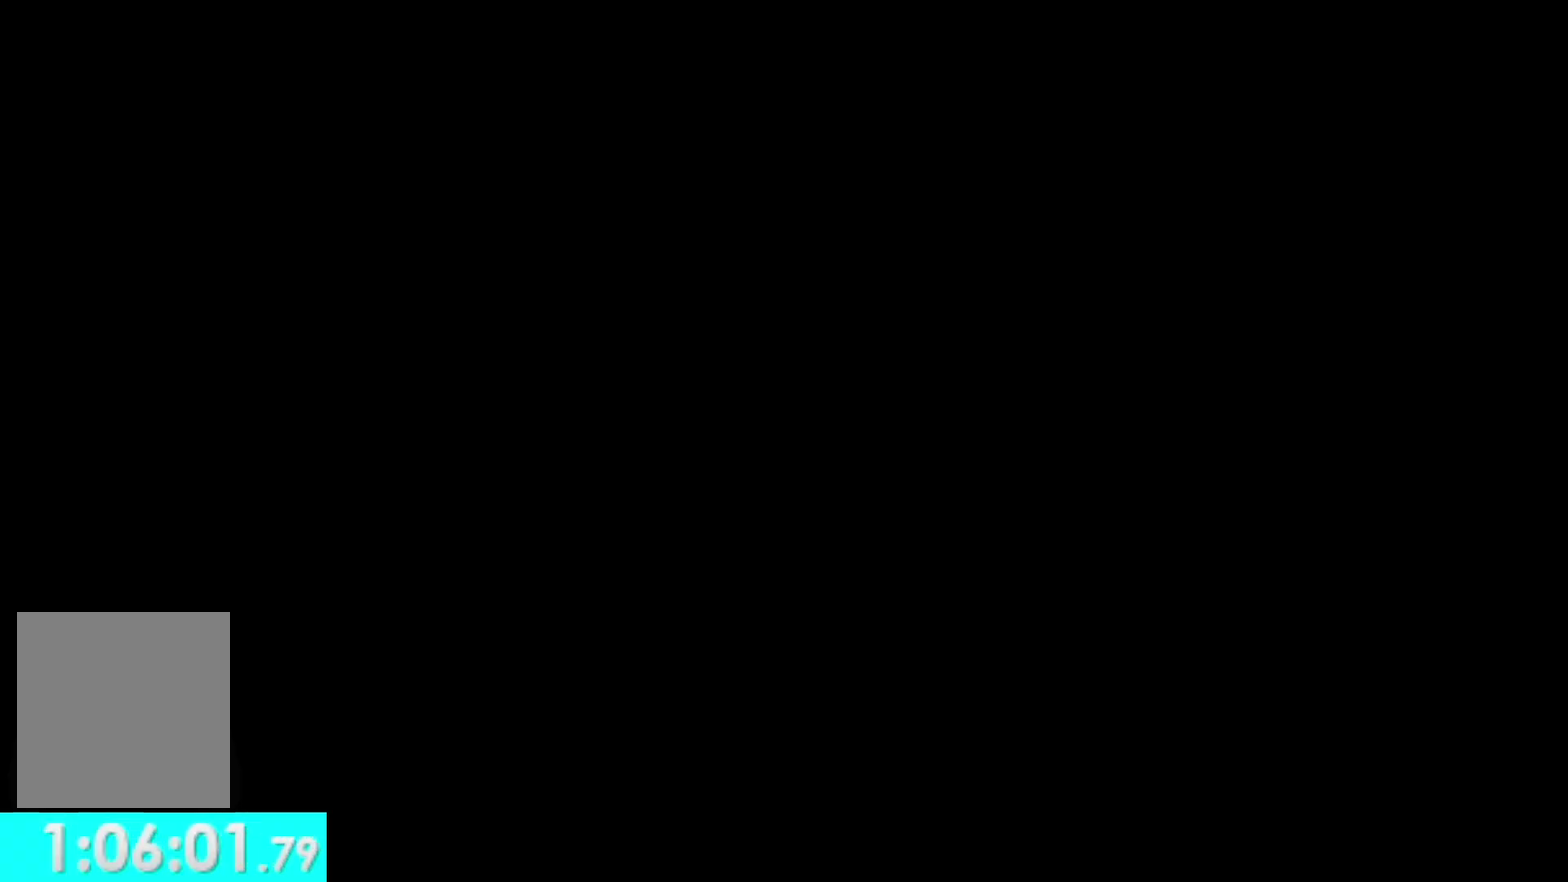
{"buttons": [], "left_stick": "up", "right_stick": "center", "events": []}
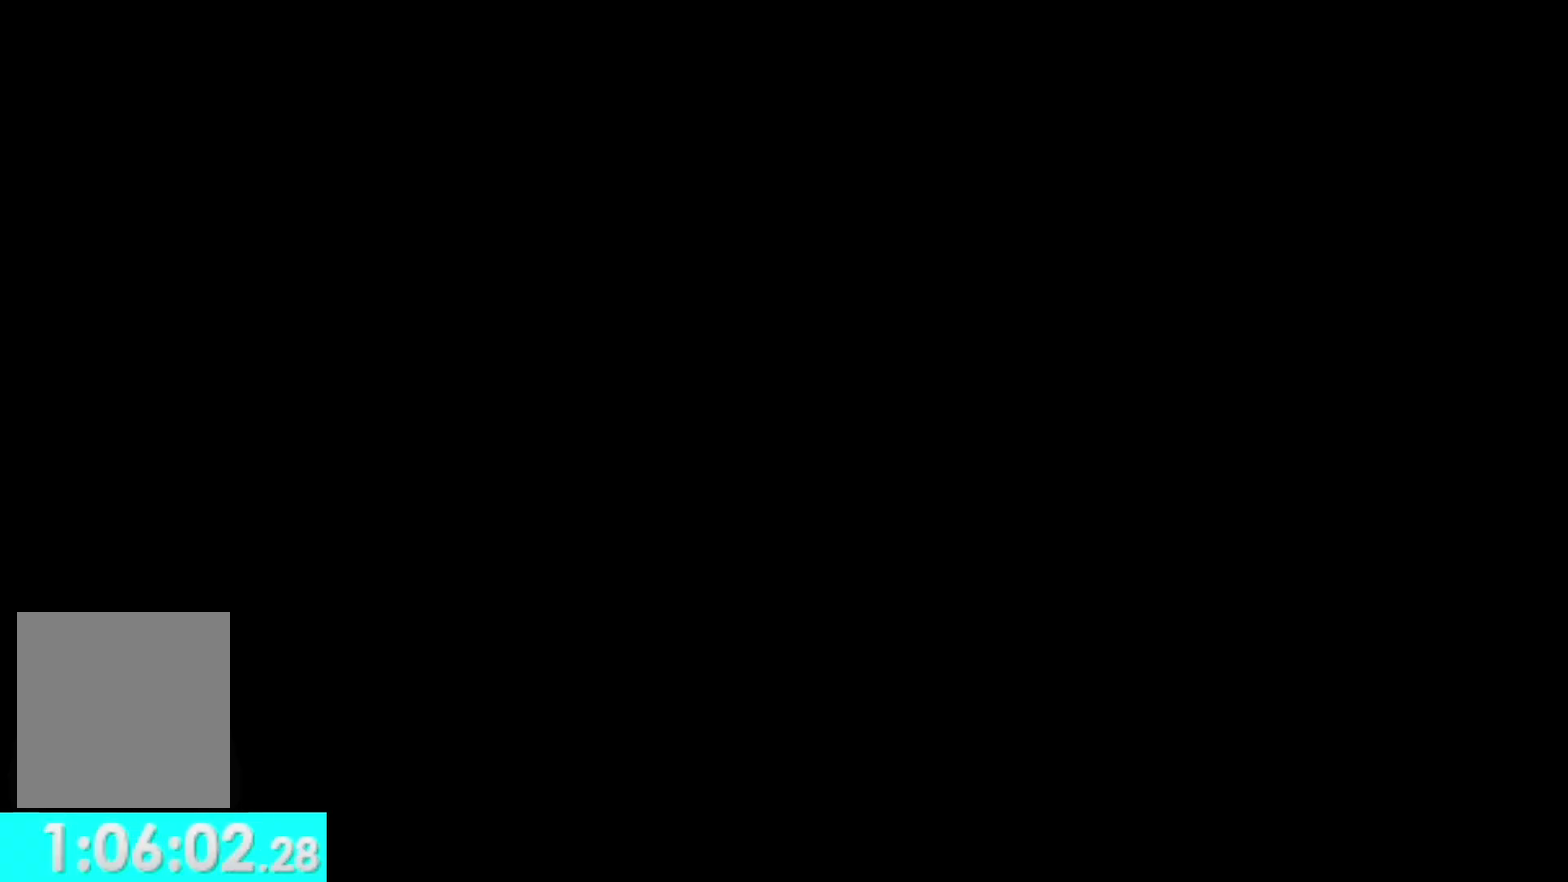
{"buttons": [], "left_stick": "up", "right_stick": "center", "events": []}
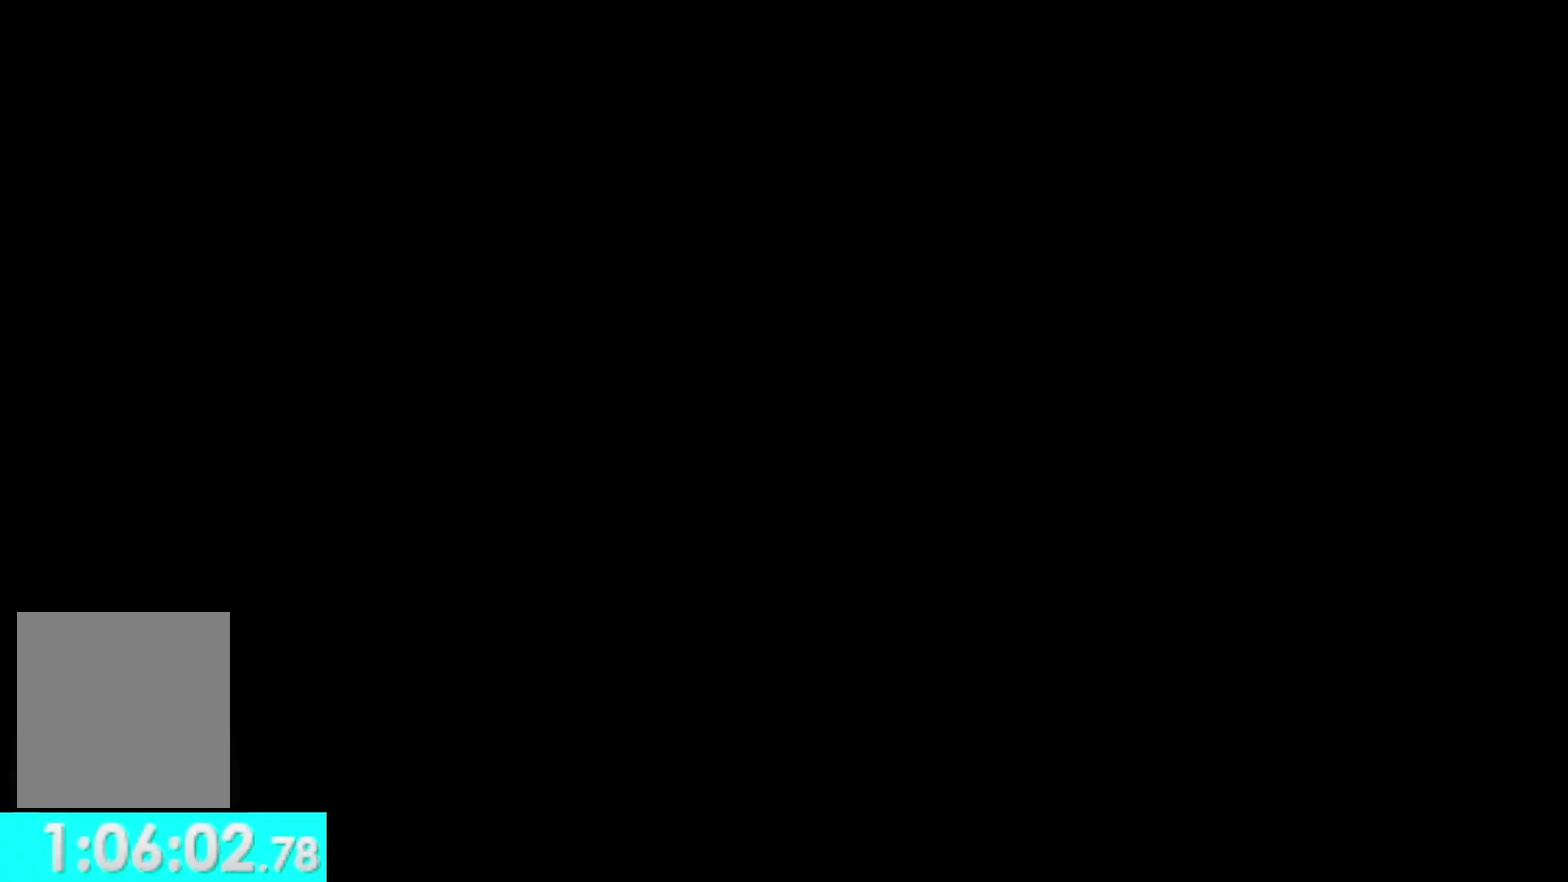
{"buttons": [], "left_stick": "up", "right_stick": "center", "events": []}
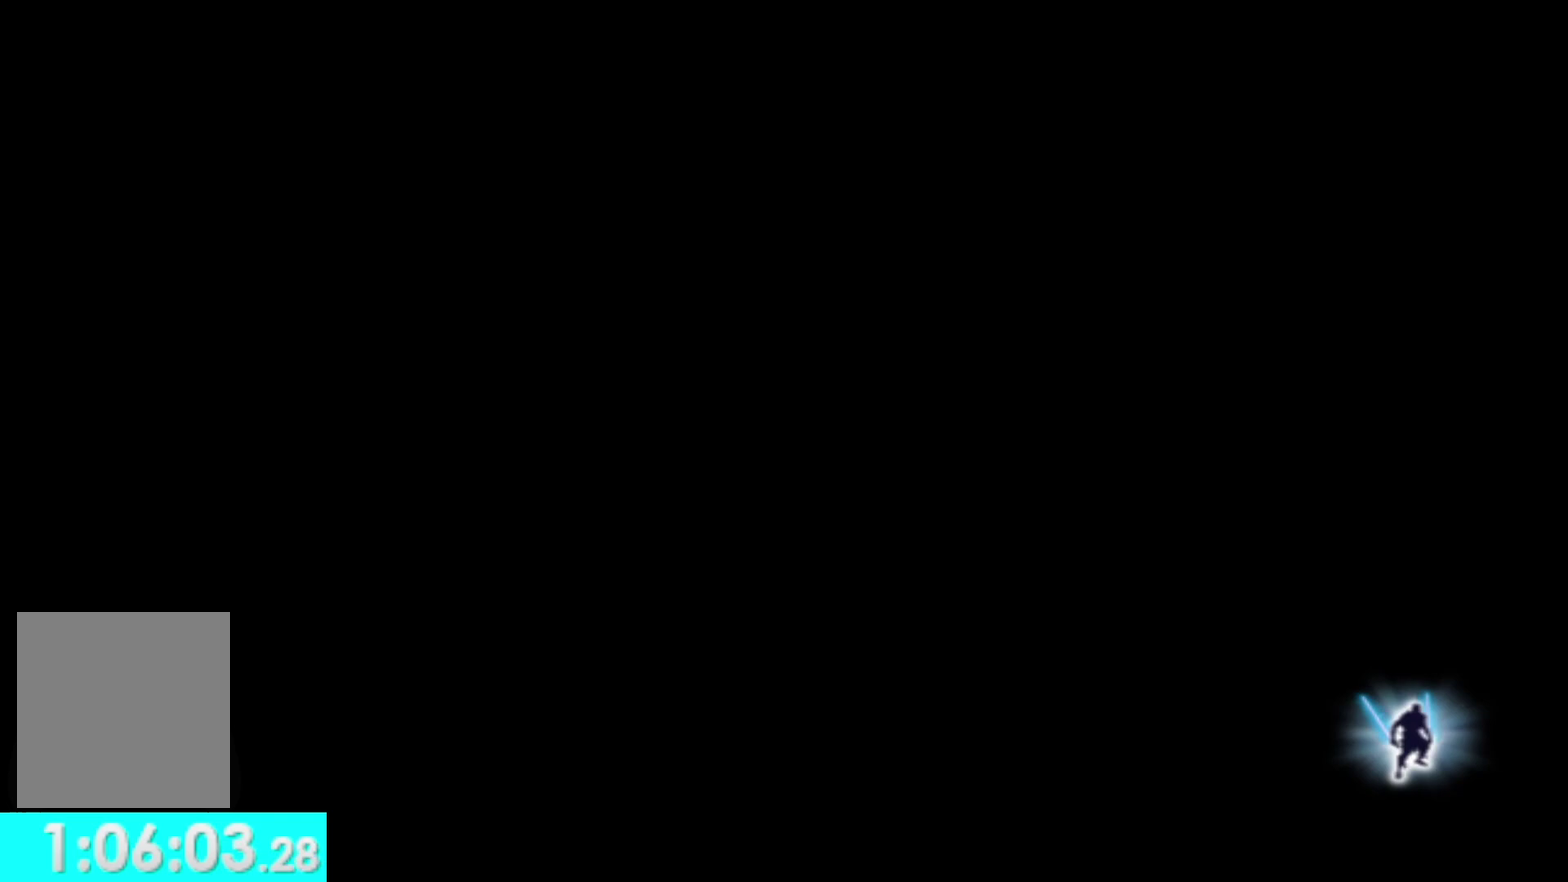
{"buttons": [], "left_stick": "up", "right_stick": "center", "events": []}
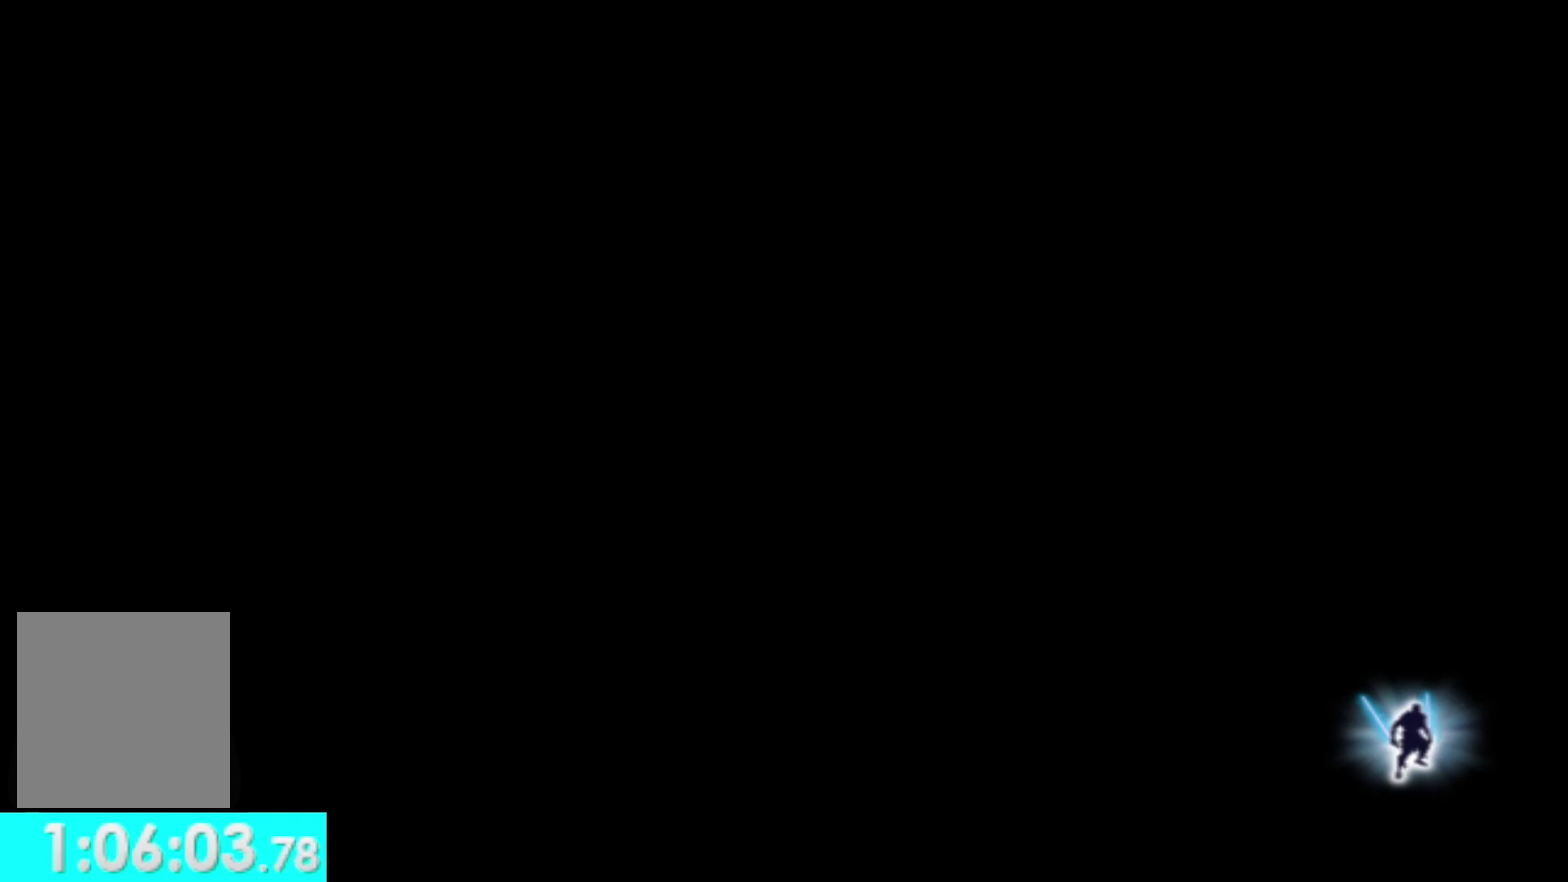
{"buttons": [], "left_stick": "up", "right_stick": "center", "events": []}
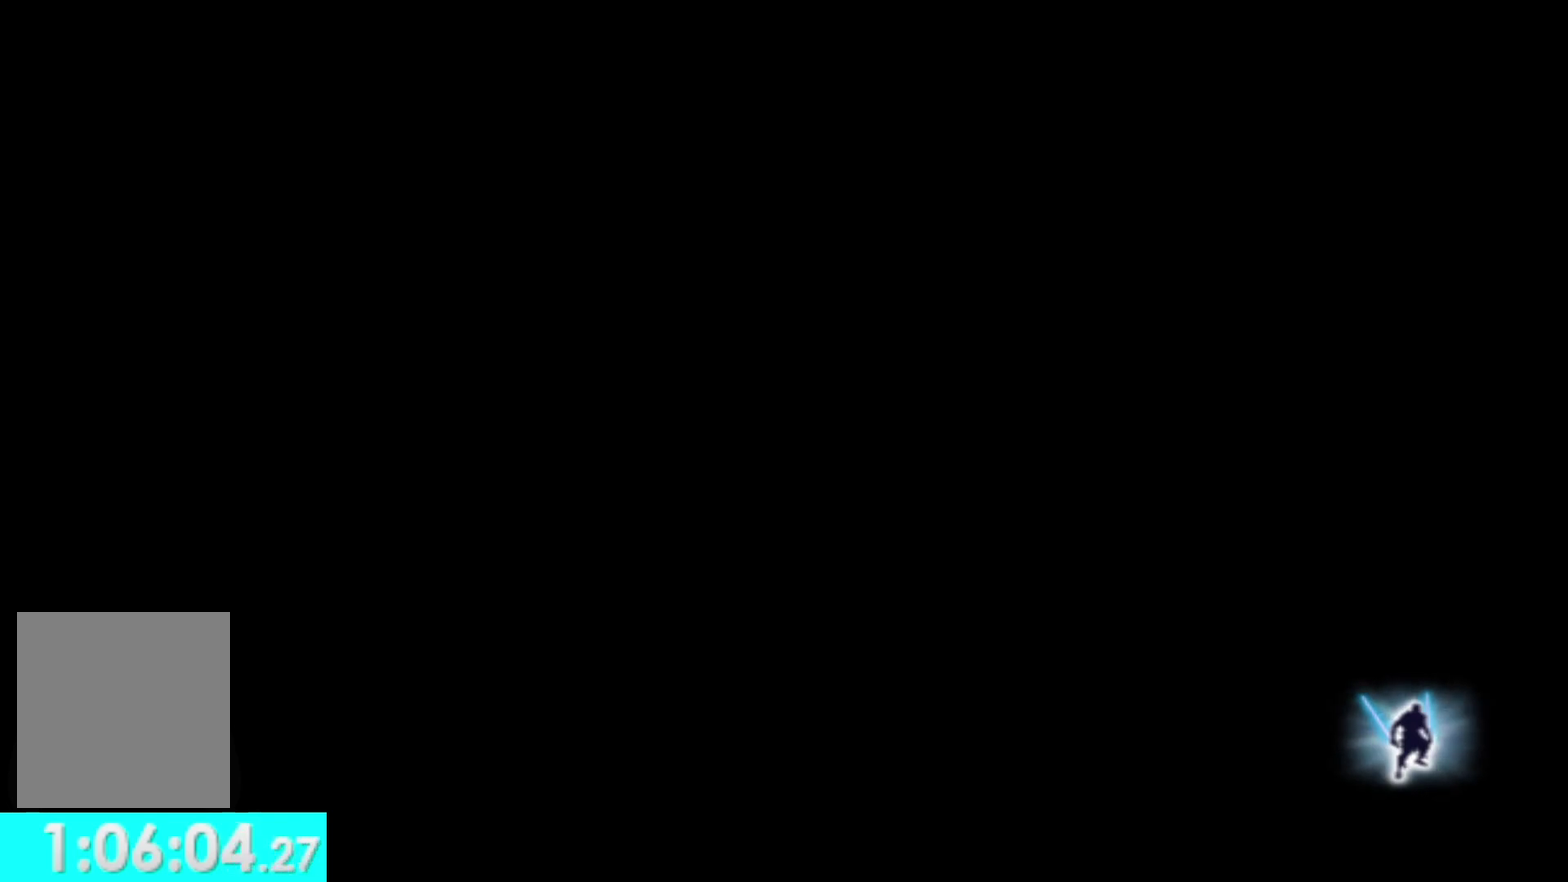
{"buttons": [], "left_stick": "up", "right_stick": "center", "events": []}
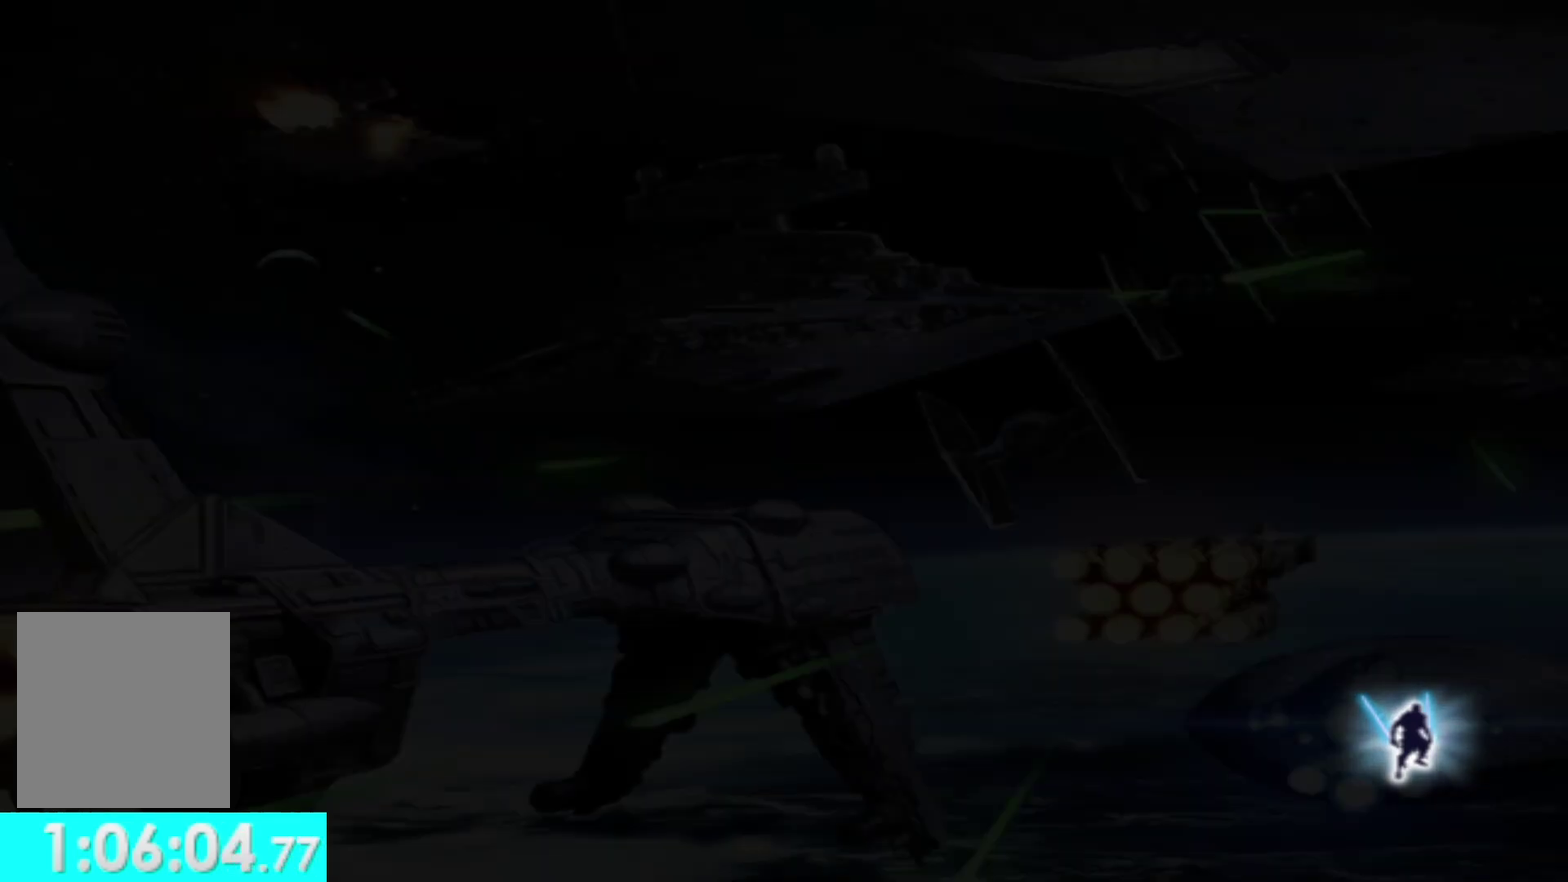
{"buttons": [], "left_stick": "up", "right_stick": "center", "events": []}
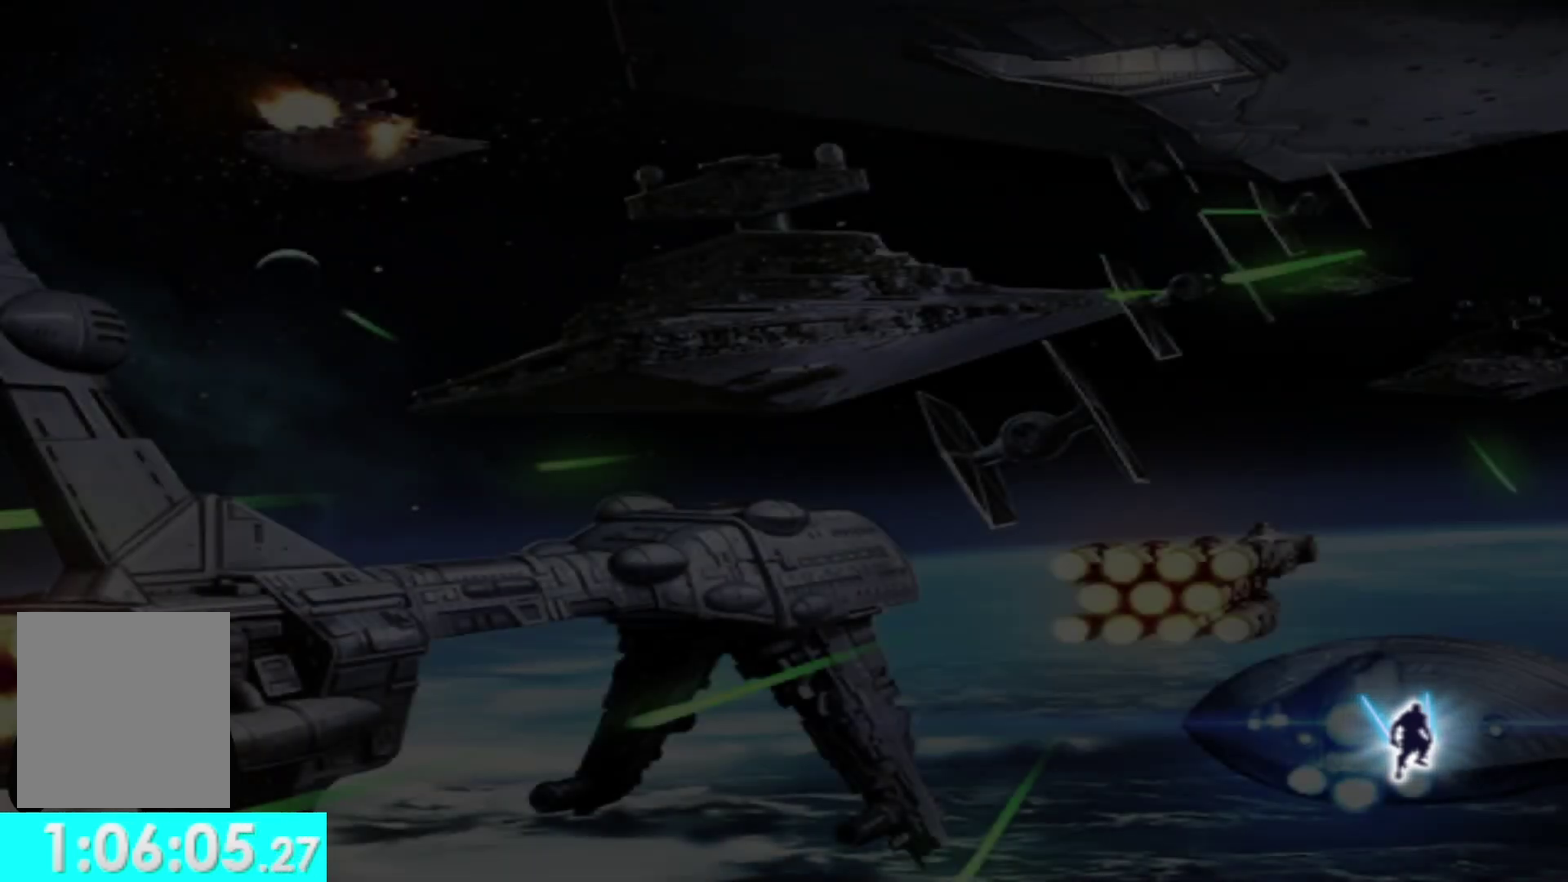
{"buttons": [], "left_stick": "down", "right_stick": "center", "events": [[100, "left_stick", "center"], [367, "left_stick", "down"]]}
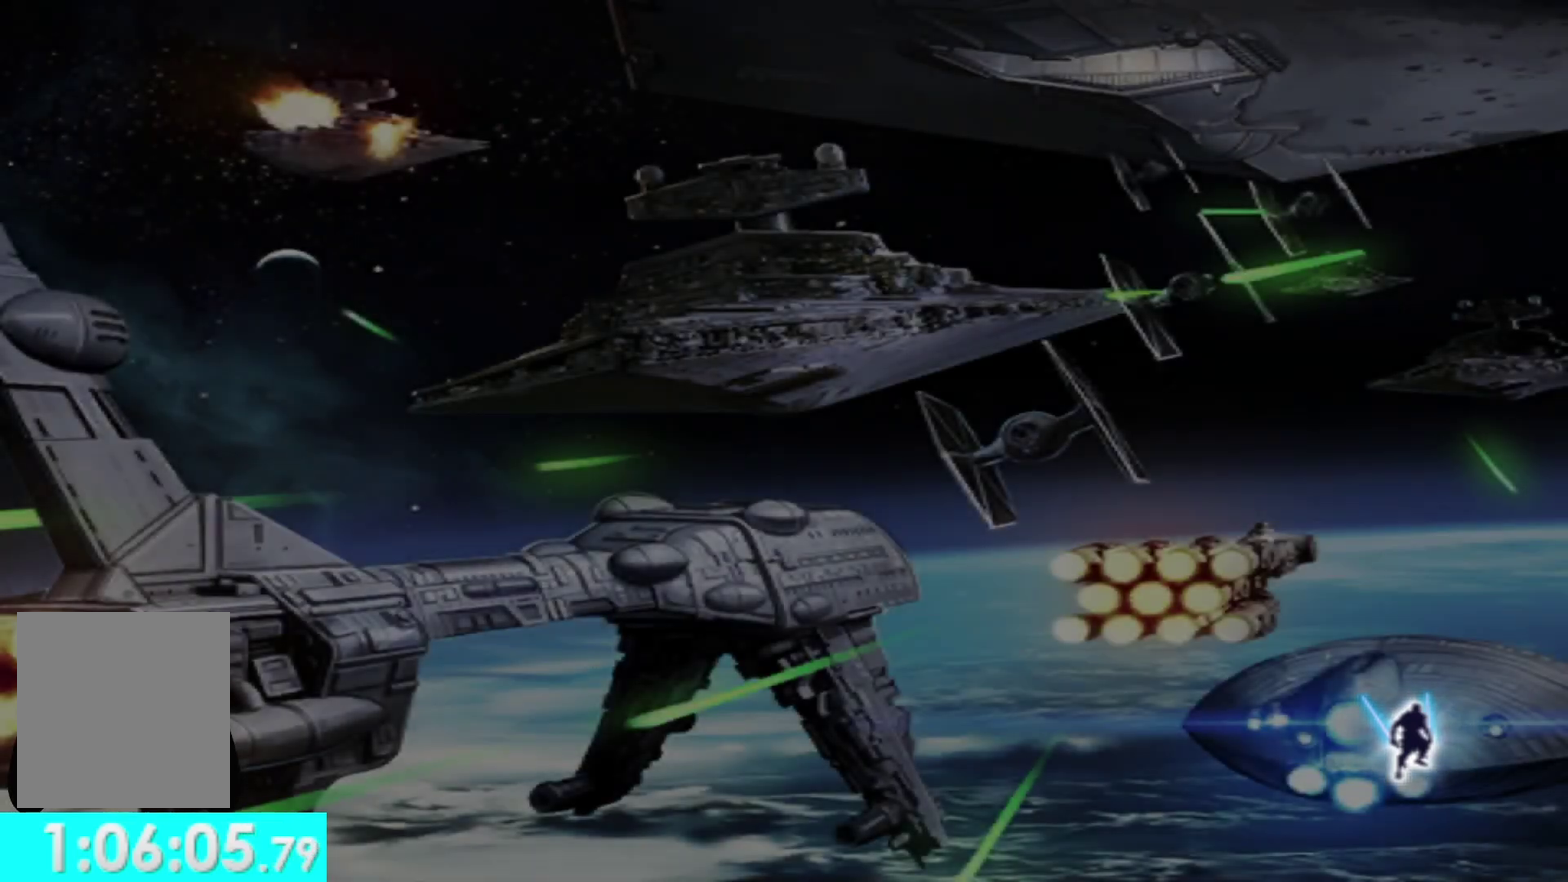
{"buttons": [], "left_stick": "center", "right_stick": "center", "events": [[100, "left_stick", "center"]]}
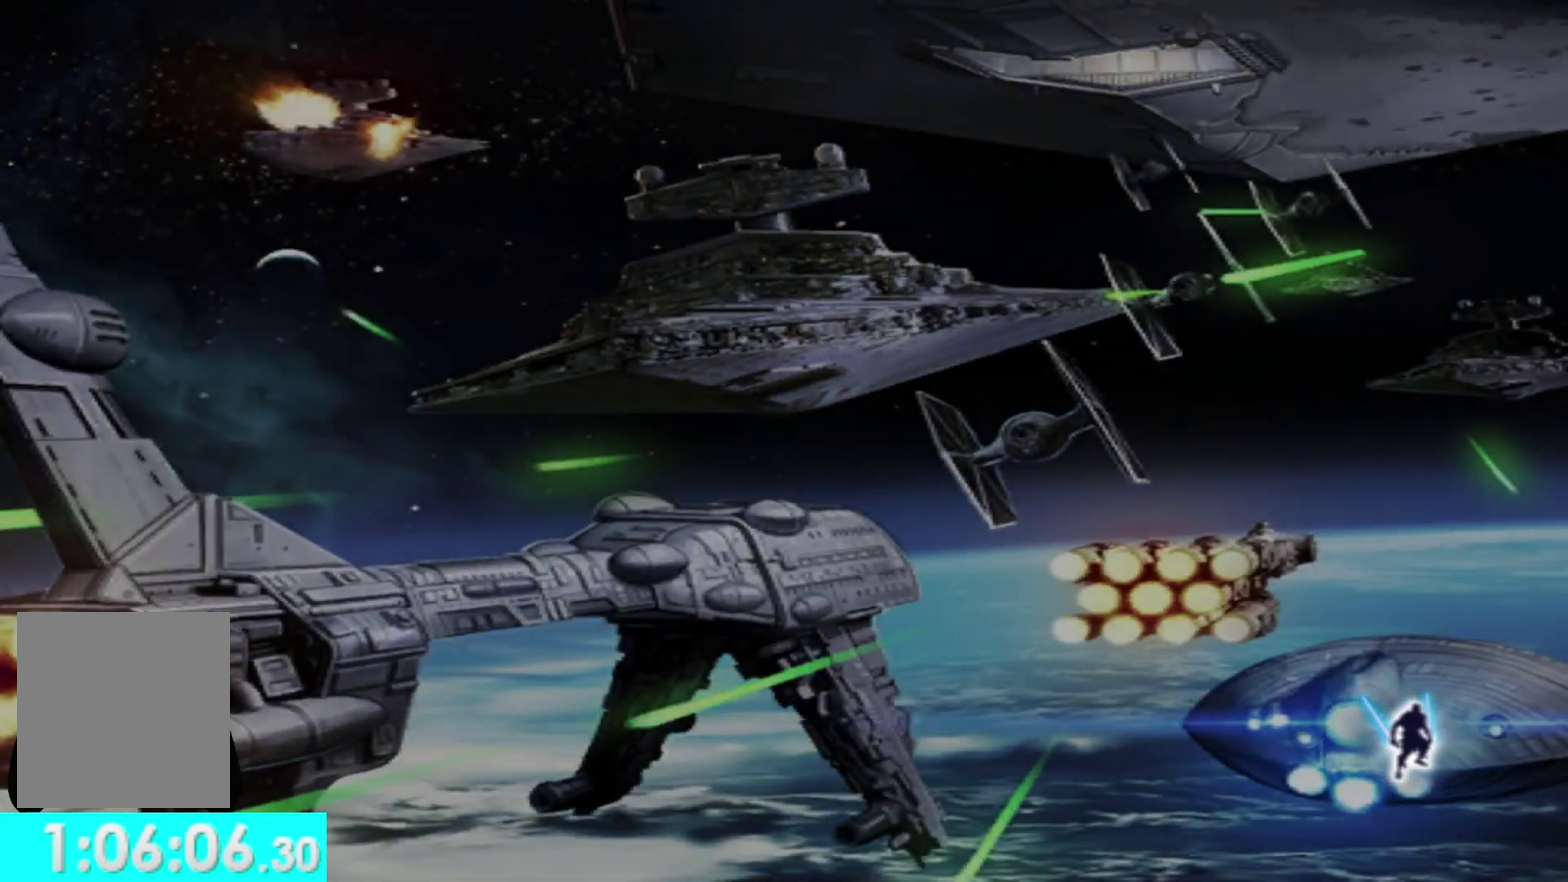
{"buttons": [], "left_stick": "down", "right_stick": "center", "events": [[167, "left_stick", "down"]]}
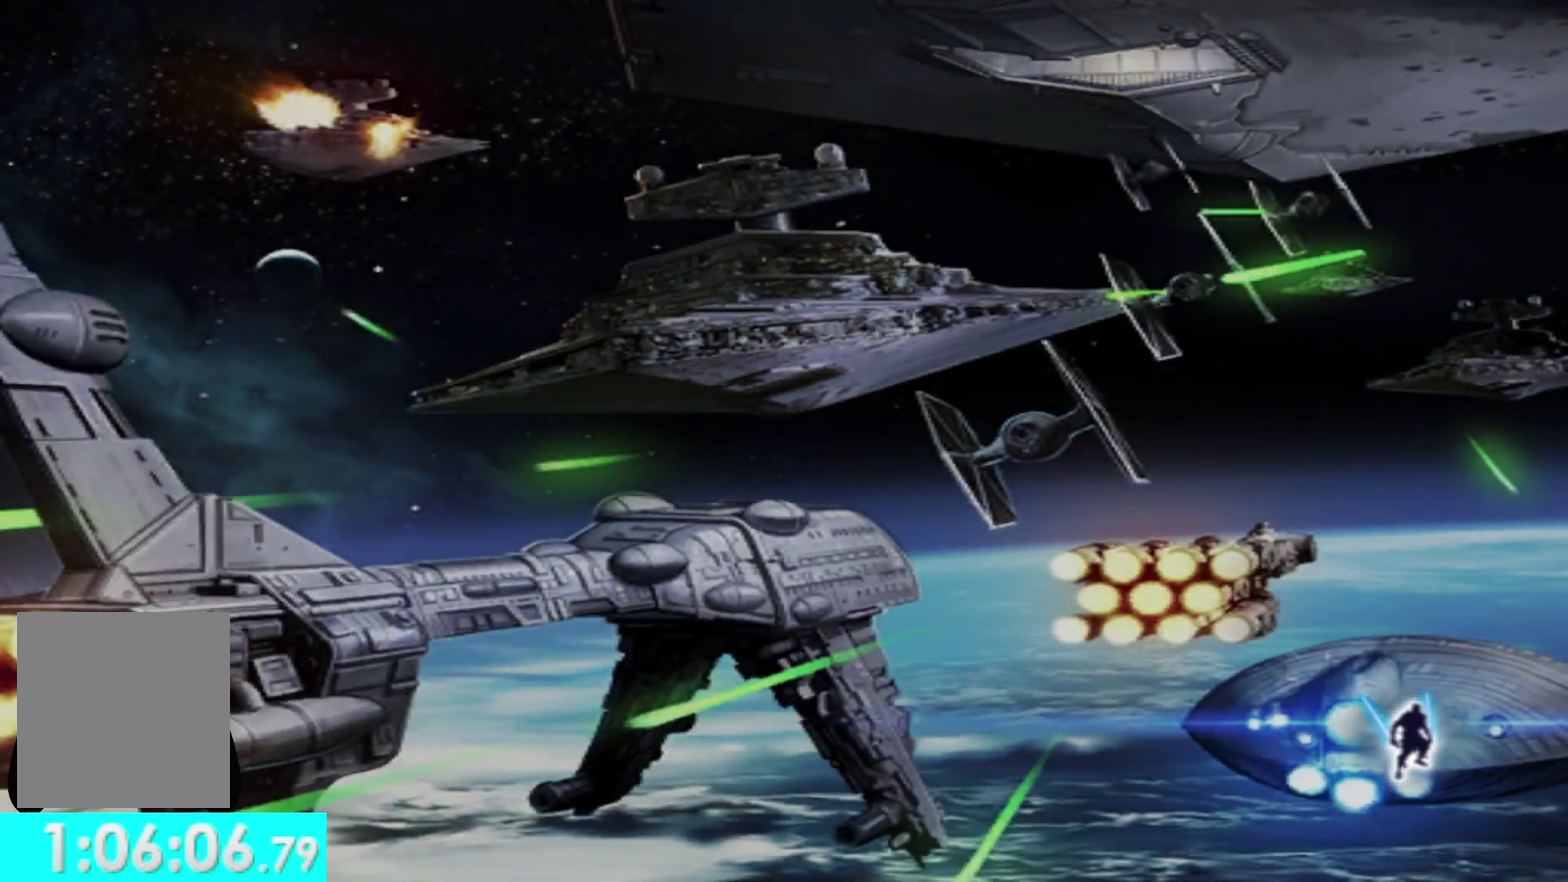
{"buttons": [], "left_stick": "down", "right_stick": "center", "events": [[317, "left_stick", "down-left"], [367, "left_stick", "down"]]}
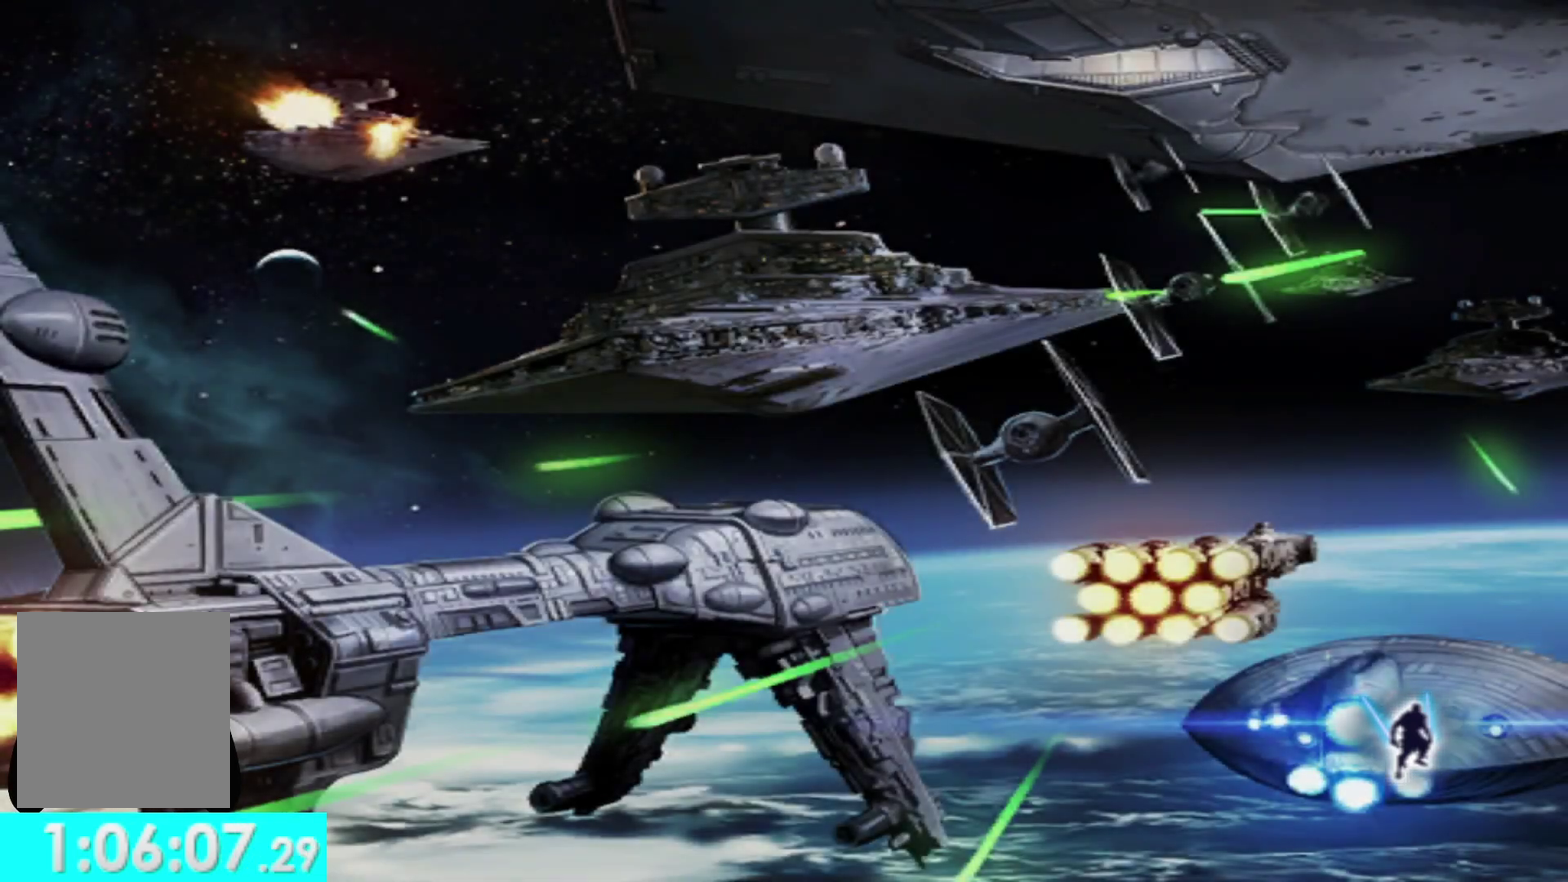
{"buttons": [], "left_stick": "center", "right_stick": "center", "events": [[17, "left_stick", "center"]]}